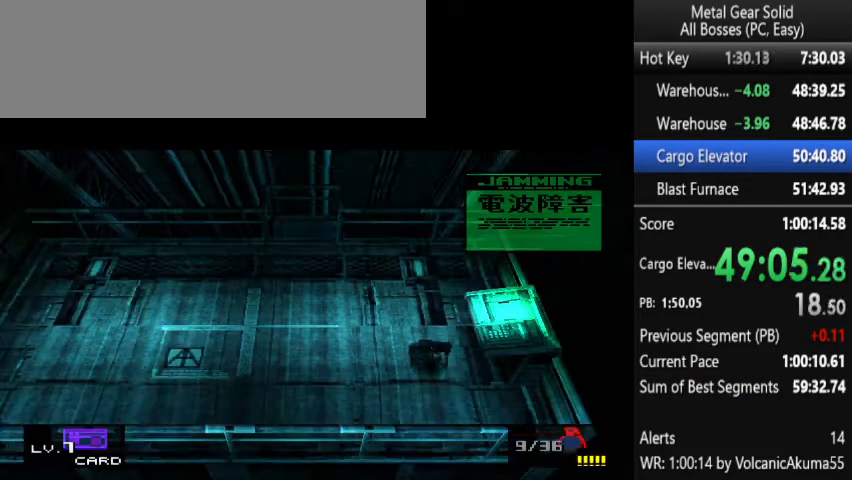
Gameplay with a controller (PlayStation layout); each line is a JSON object with the inputs held at the frame after it. "events" lists button and stick changes between this image and that frame as [ms after this image, input, new state], when the widget could be followed in between. Not read: L3 R3 left_stick right_stick.
{"buttons": [], "events": [[267, "CROSS", "down"], [333, "CROSS", "up"]]}
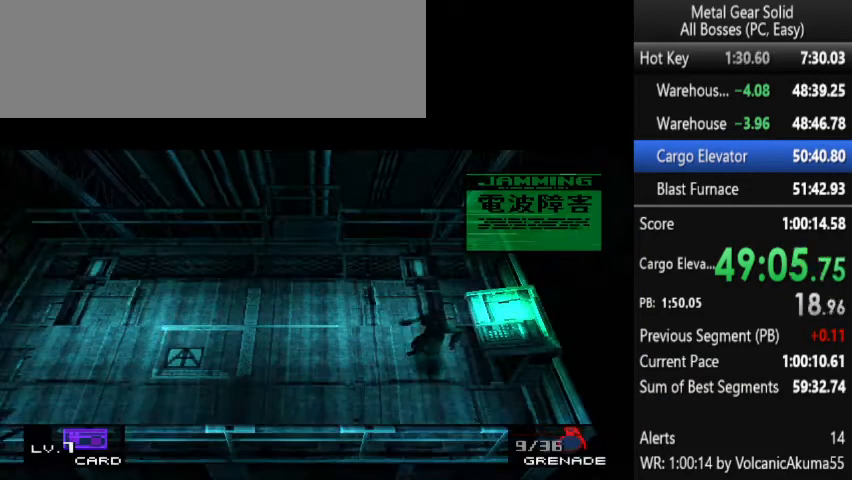
{"buttons": [], "events": []}
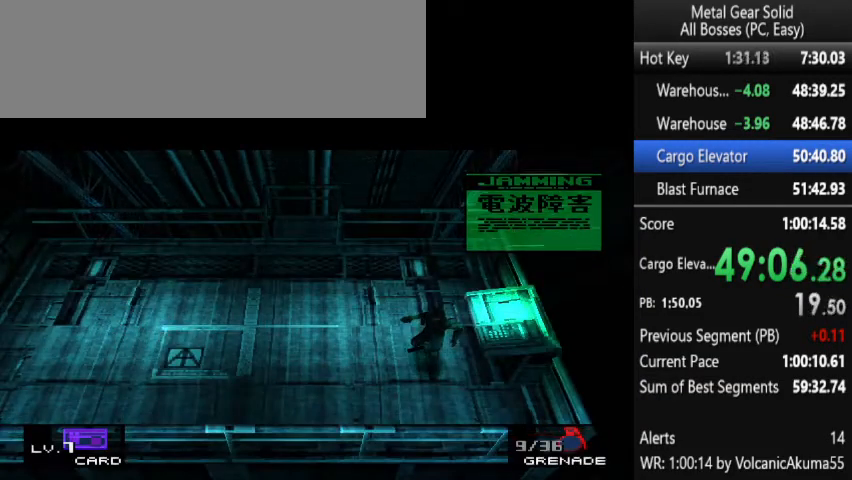
{"buttons": [], "events": []}
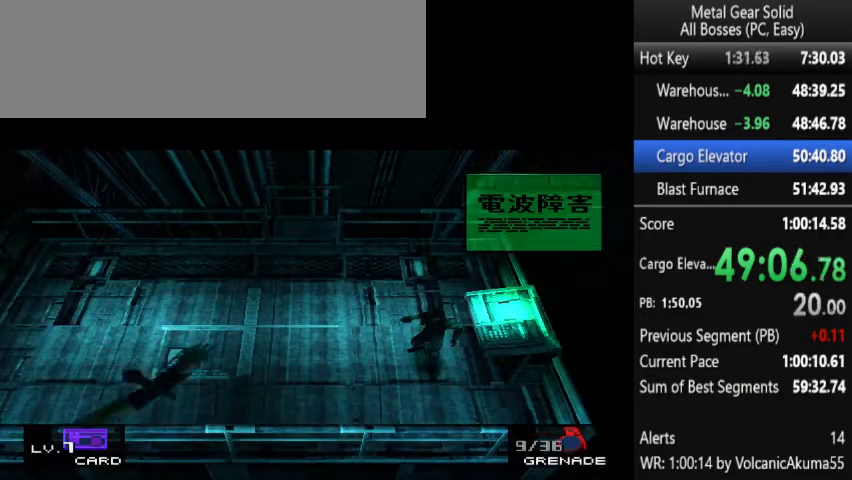
{"buttons": [], "events": []}
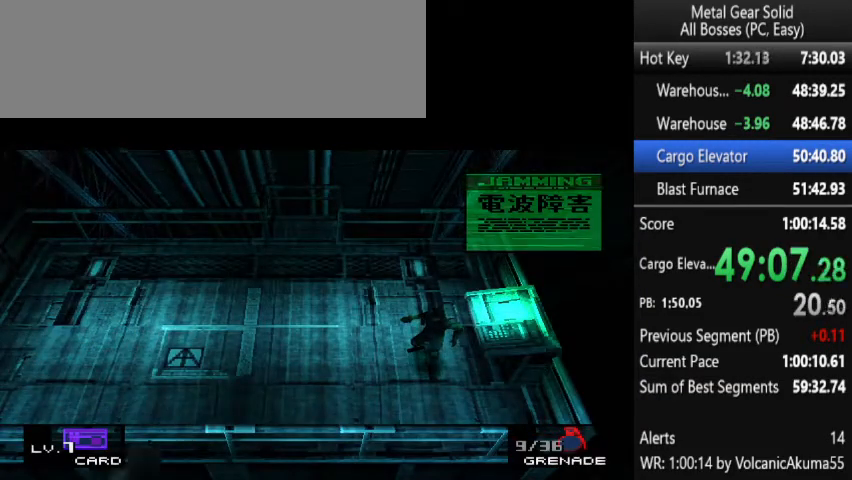
{"buttons": [], "events": [[100, "DPAD_UP", "down"], [133, "DPAD_UP", "up"]]}